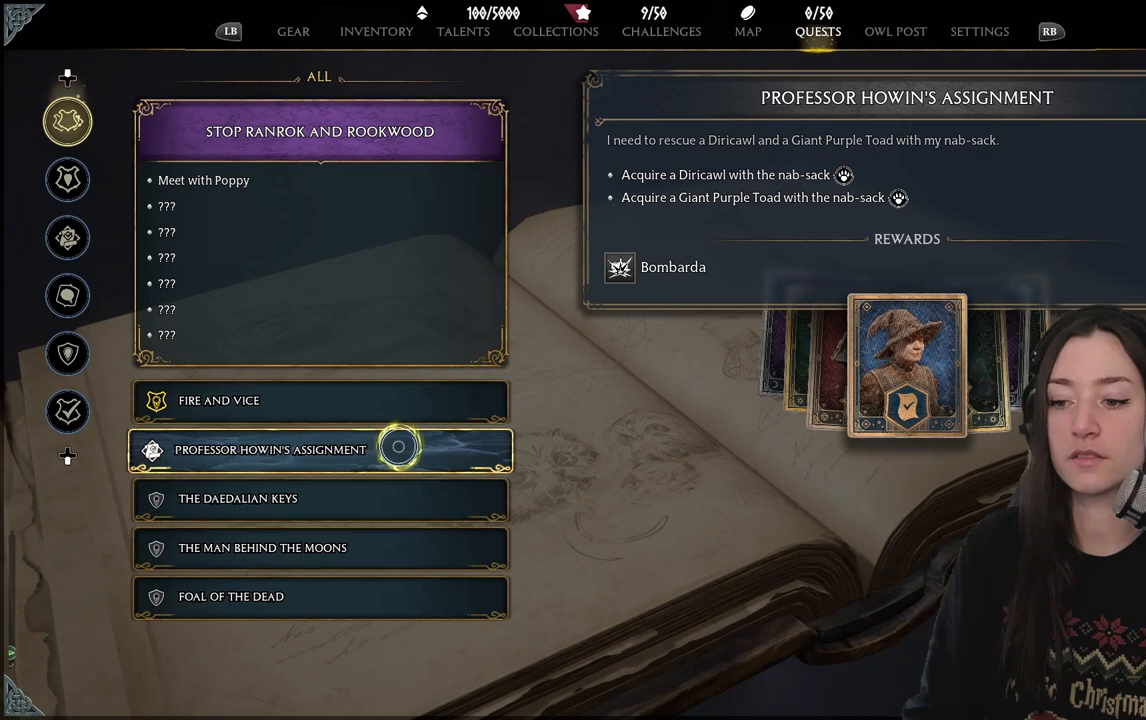
Gameplay with a controller (Xbox layout); each line is a JSON object with the inputs held at the frame after it. "events" lists button and stick changes between this image and that frame as [ms after this image, input, new state], when the widget could be followed in between.
{"buttons": [], "left_stick": "center", "right_stick": "center", "events": [[117, "left_stick", "down-right"], [167, "left_stick", "down"], [433, "left_stick", "center"]]}
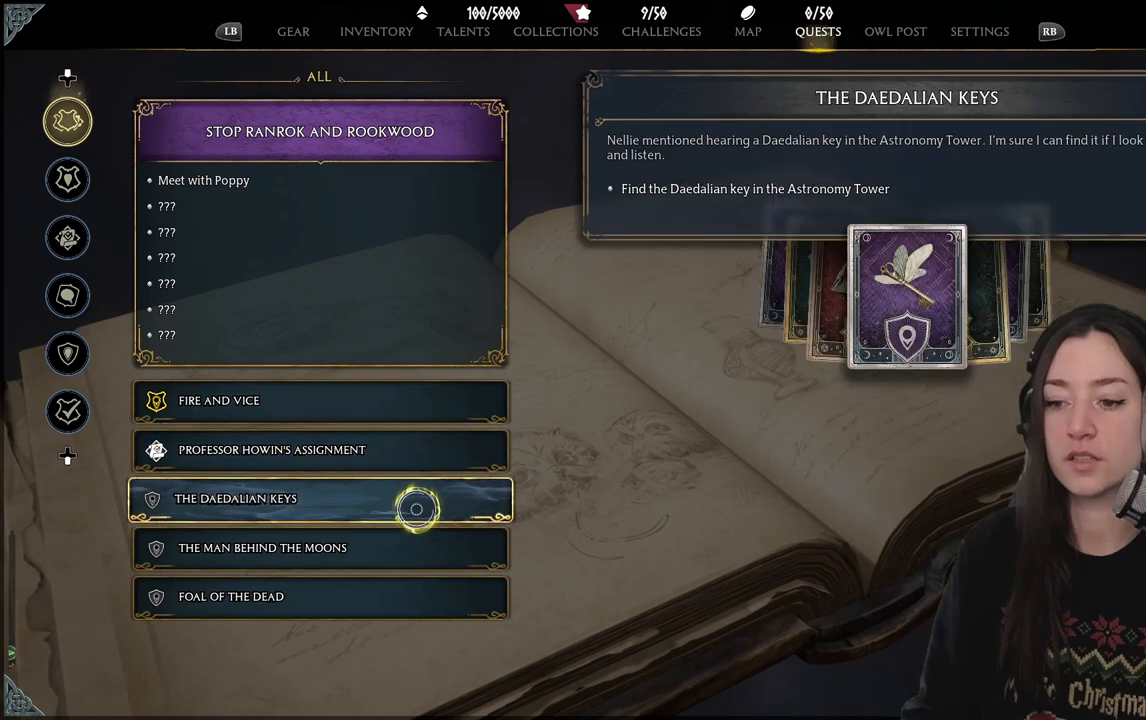
{"buttons": [], "left_stick": "up", "right_stick": "center", "events": [[217, "left_stick", "up"]]}
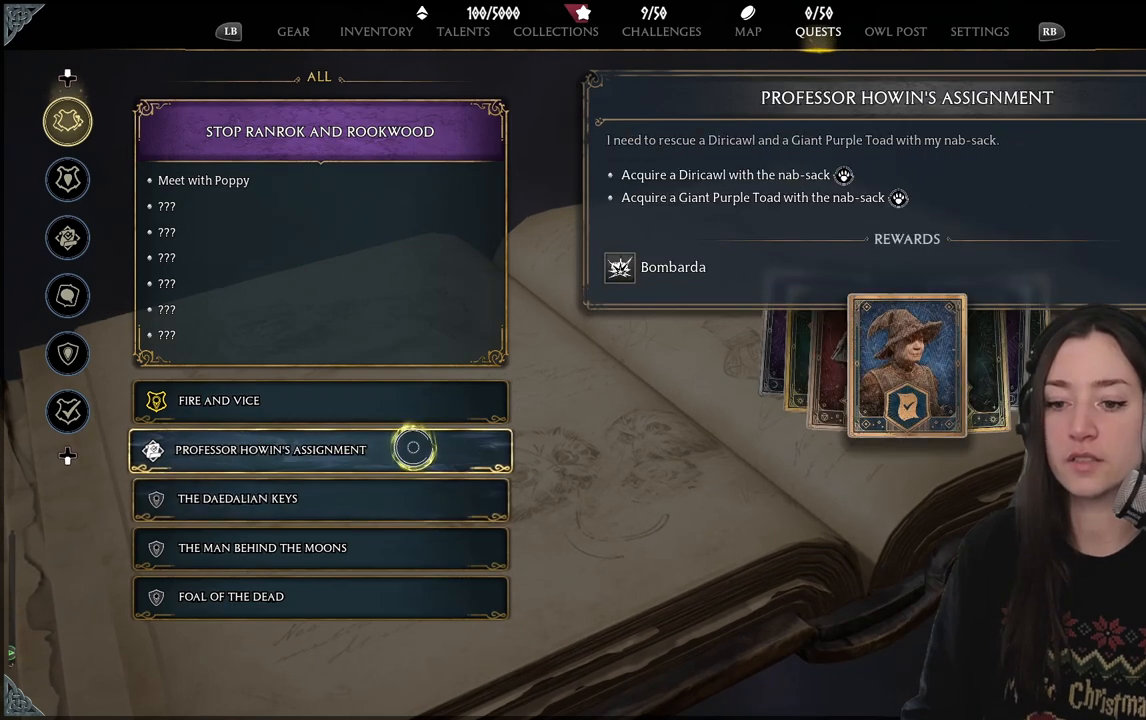
{"buttons": [], "left_stick": "down", "right_stick": "center", "events": [[17, "left_stick", "center"], [117, "left_stick", "down"], [300, "left_stick", "center"], [500, "left_stick", "down"]]}
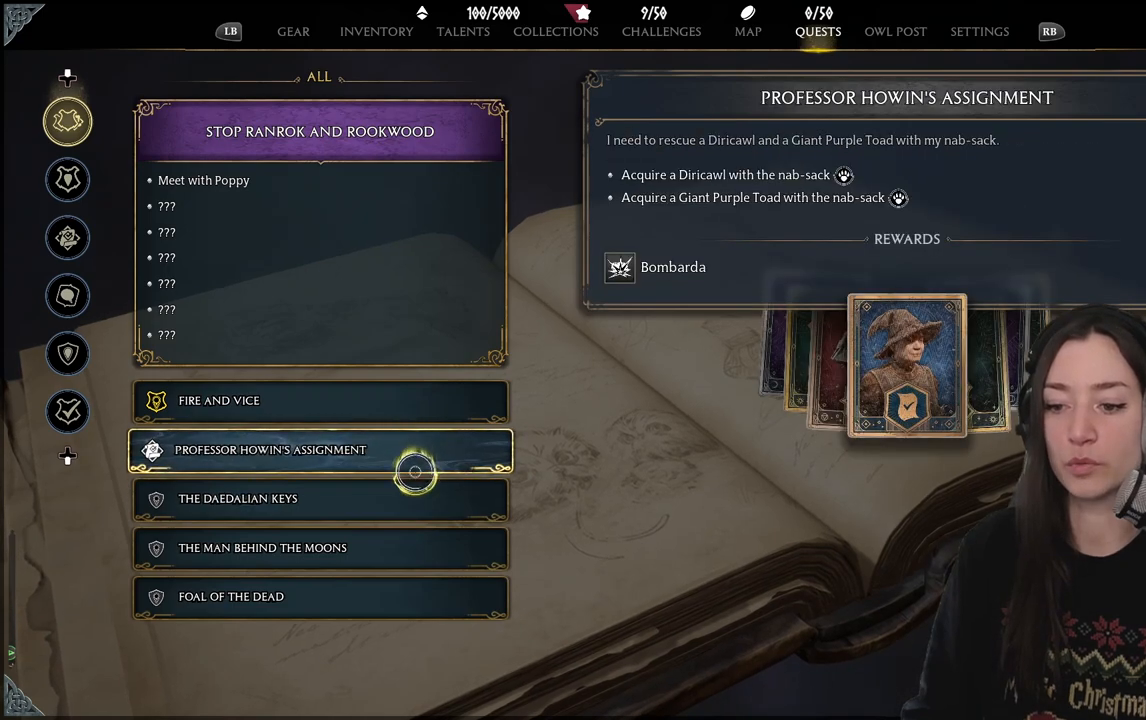
{"buttons": [], "left_stick": "center", "right_stick": "center", "events": [[167, "left_stick", "center"]]}
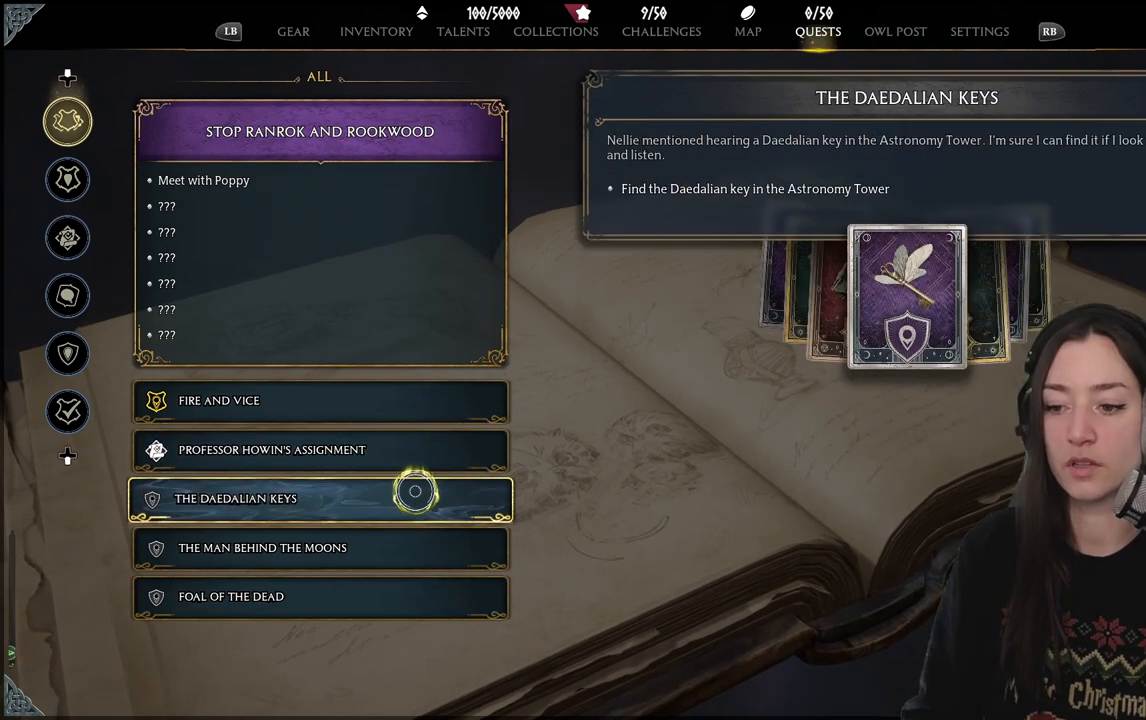
{"buttons": [], "left_stick": "center", "right_stick": "center", "events": []}
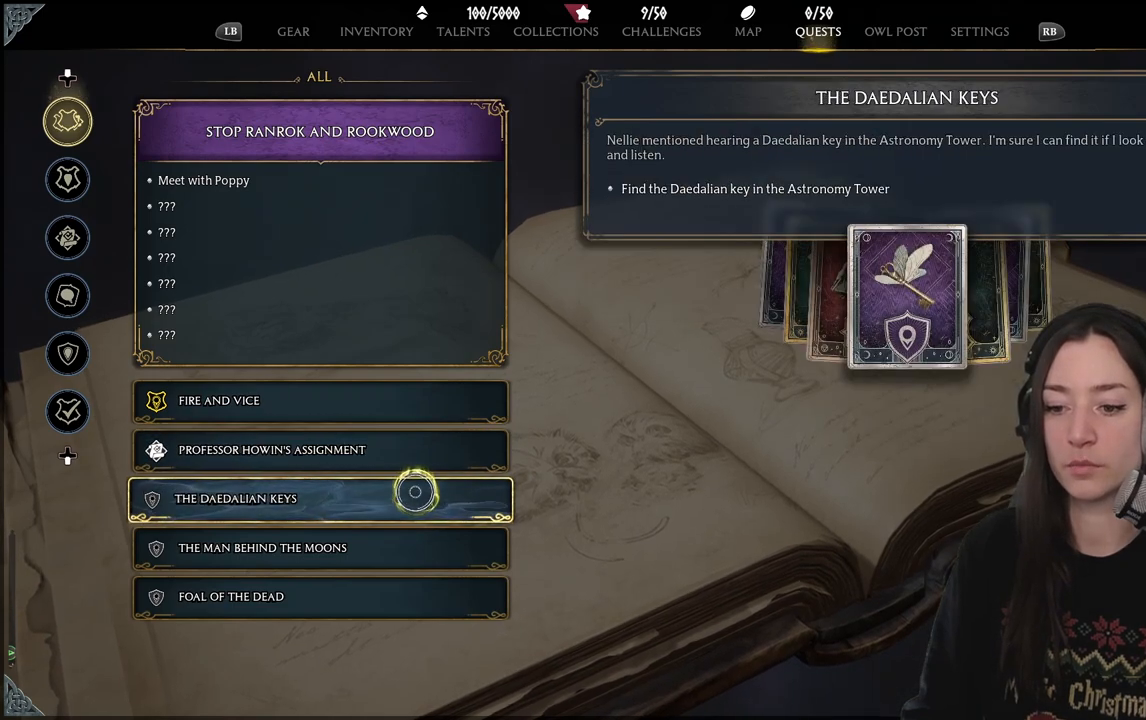
{"buttons": [], "left_stick": "center", "right_stick": "center", "events": [[33, "left_stick", "down"], [183, "left_stick", "center"]]}
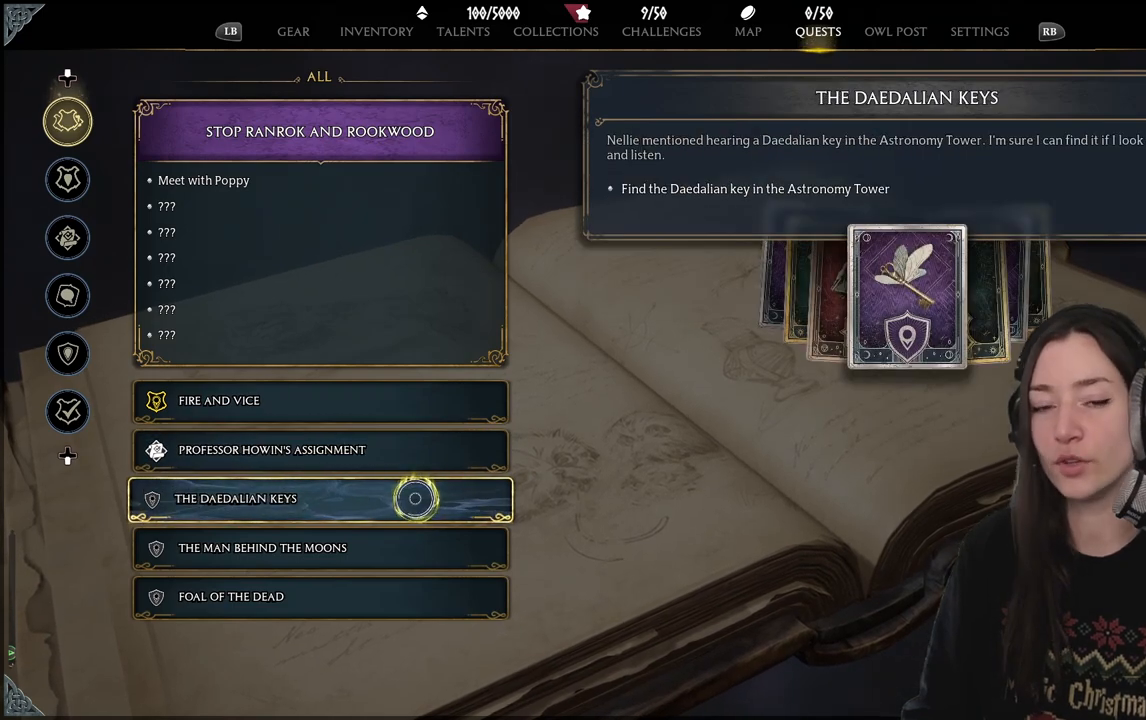
{"buttons": [], "left_stick": "center", "right_stick": "center", "events": [[67, "left_stick", "up-left"], [367, "left_stick", "center"]]}
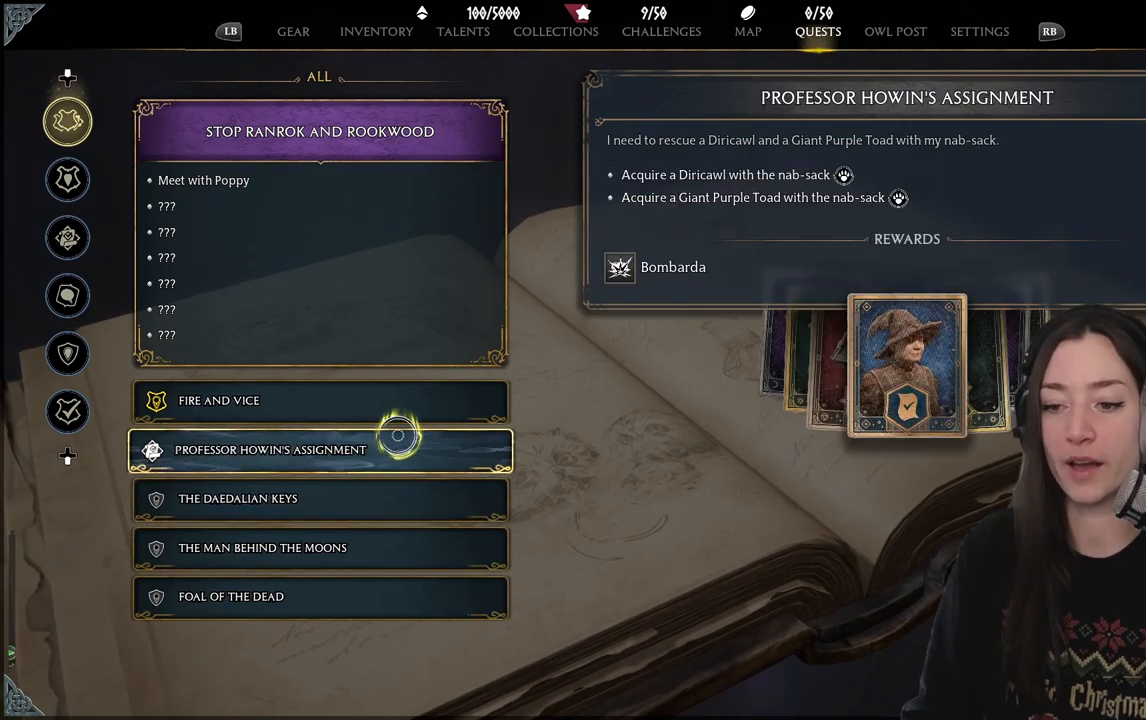
{"buttons": [], "left_stick": "up", "right_stick": "center", "events": [[383, "left_stick", "up"]]}
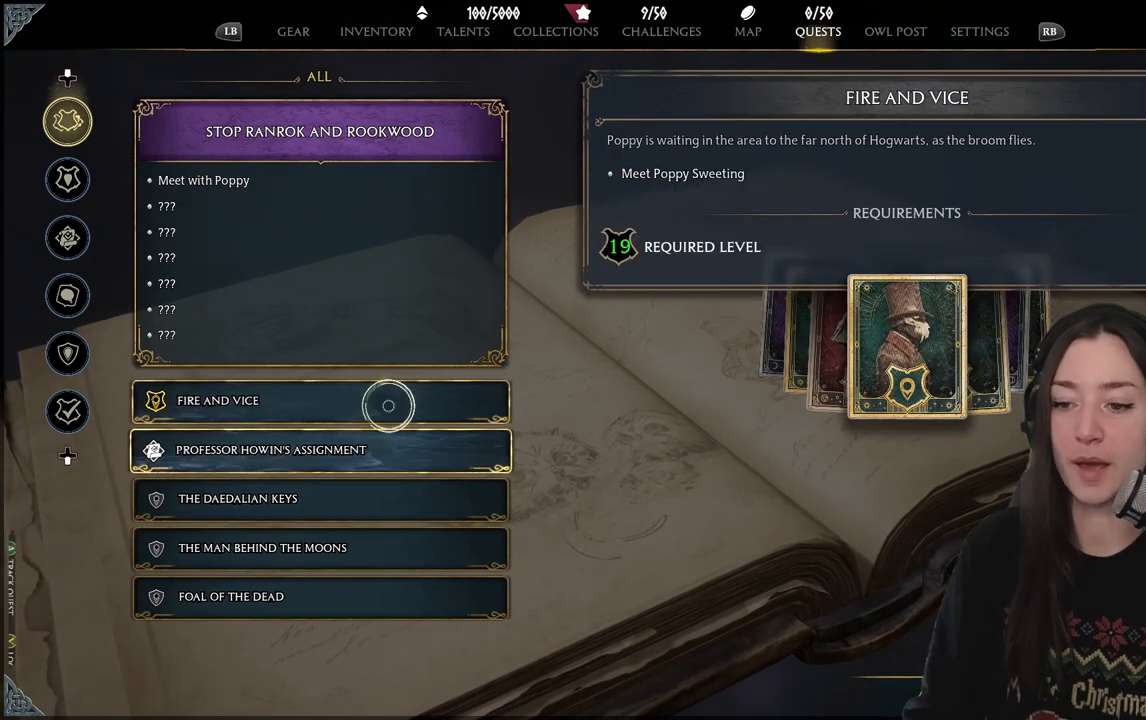
{"buttons": [], "left_stick": "center", "right_stick": "center", "events": [[100, "left_stick", "right"], [167, "left_stick", "down"], [417, "left_stick", "center"]]}